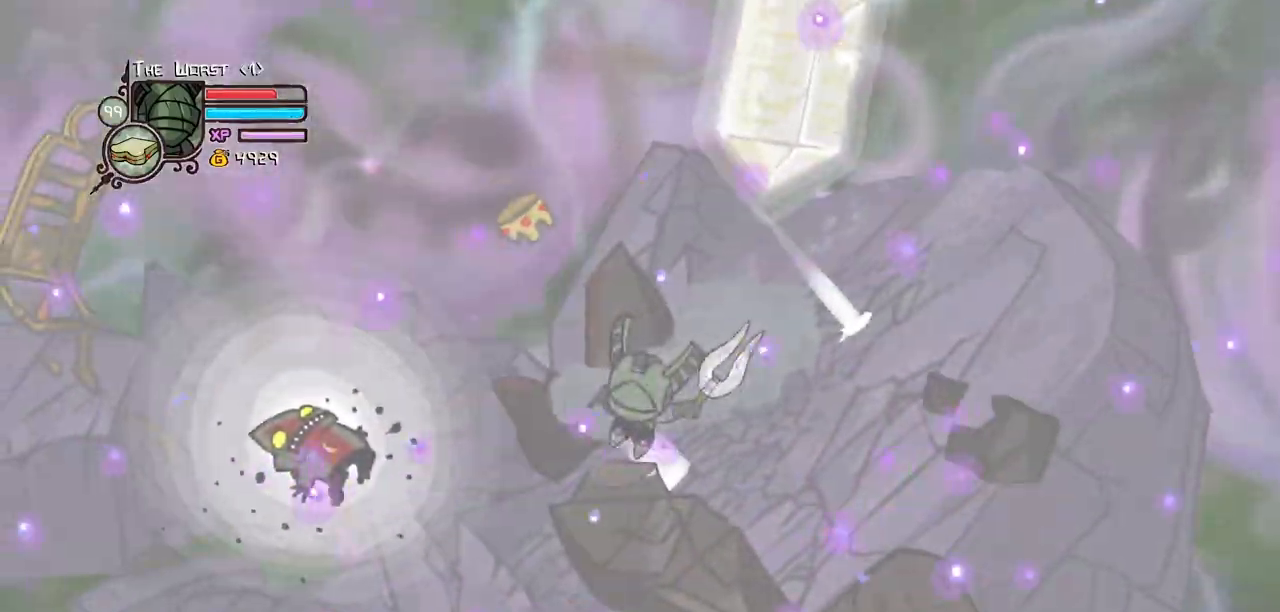
Gameplay with keyboard; each line is a JSON object with the keys held at the frame after it. "events" lists presses ("down") and releases ("up") of "block", "down", "heavy", "item", "iteml", "itemr", "jump", "left", "light", "magic", "right" and "up" between this image and that frame as [ms after this image, input, new state], when the widget could be followed in between. No other keys are recorded. Mouse input is not recorded. Key names are as the overlay labels them; some are game actions (e.g. jump) rather than physical keys.
{"keys": []}
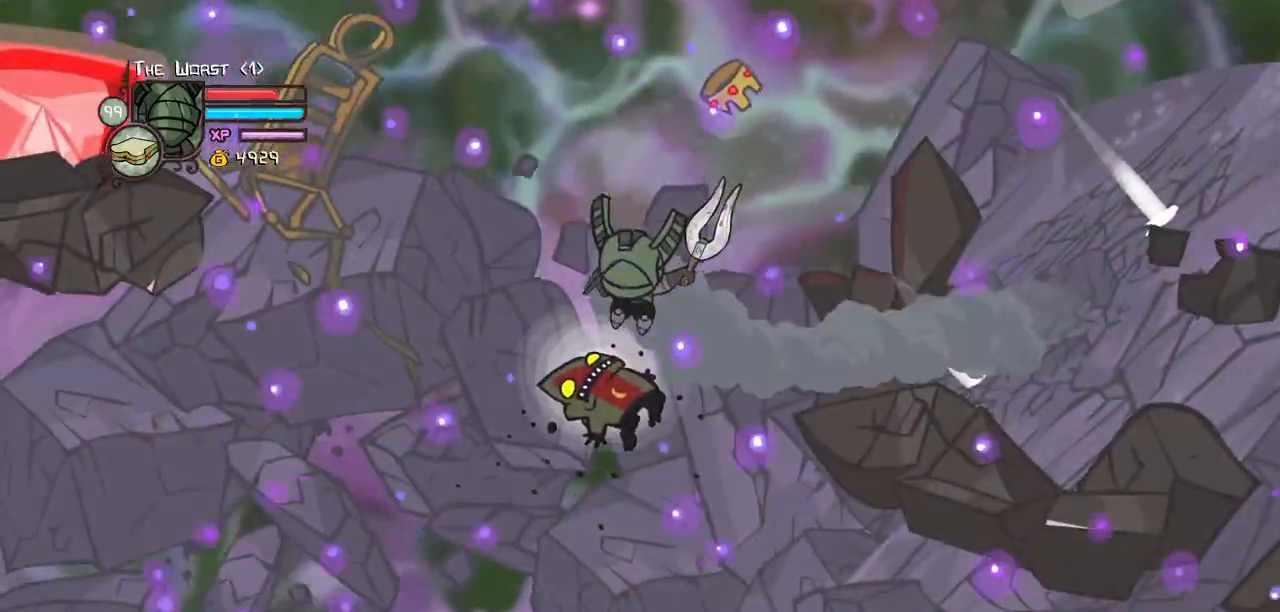
{"keys": ["down"]}
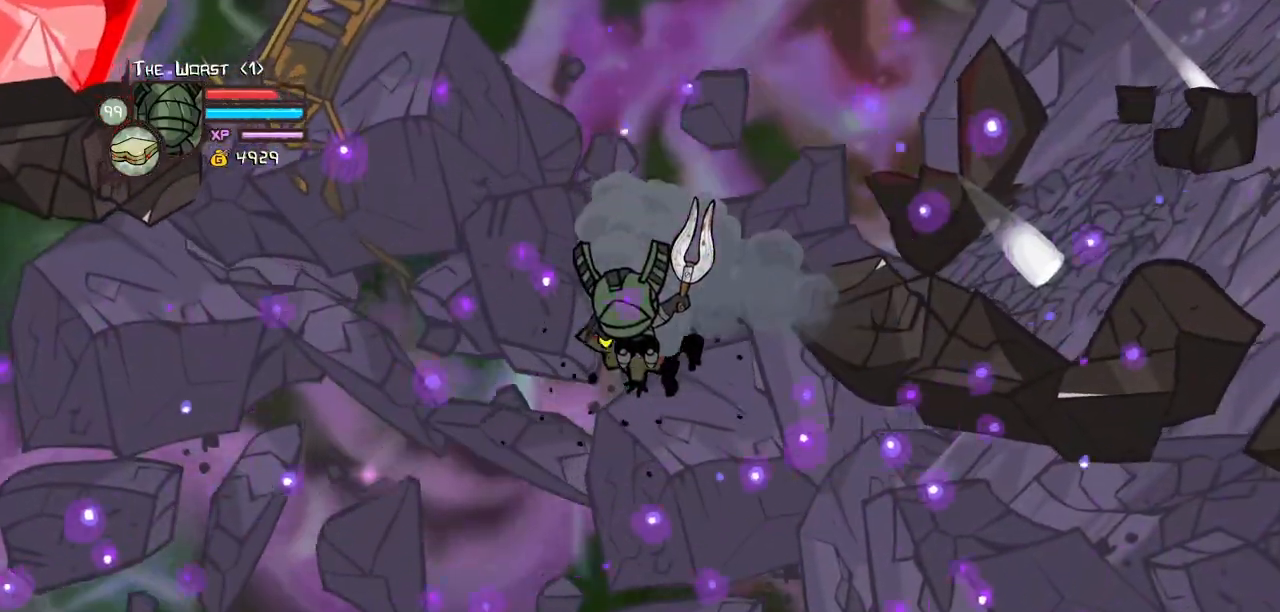
{"keys": ["down"], "events": [[33, "down", "up"], [133, "up", "down"], [317, "down", "down"], [367, "up", "up"]]}
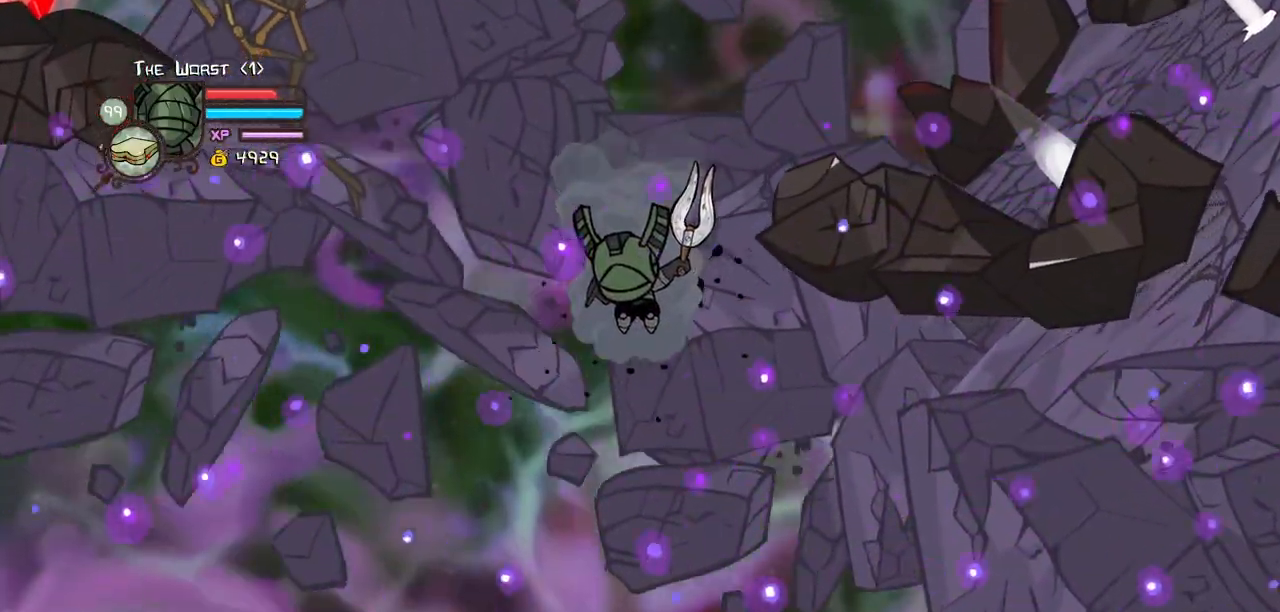
{"keys": ["down"], "events": [[150, "up", "down"], [417, "up", "up"]]}
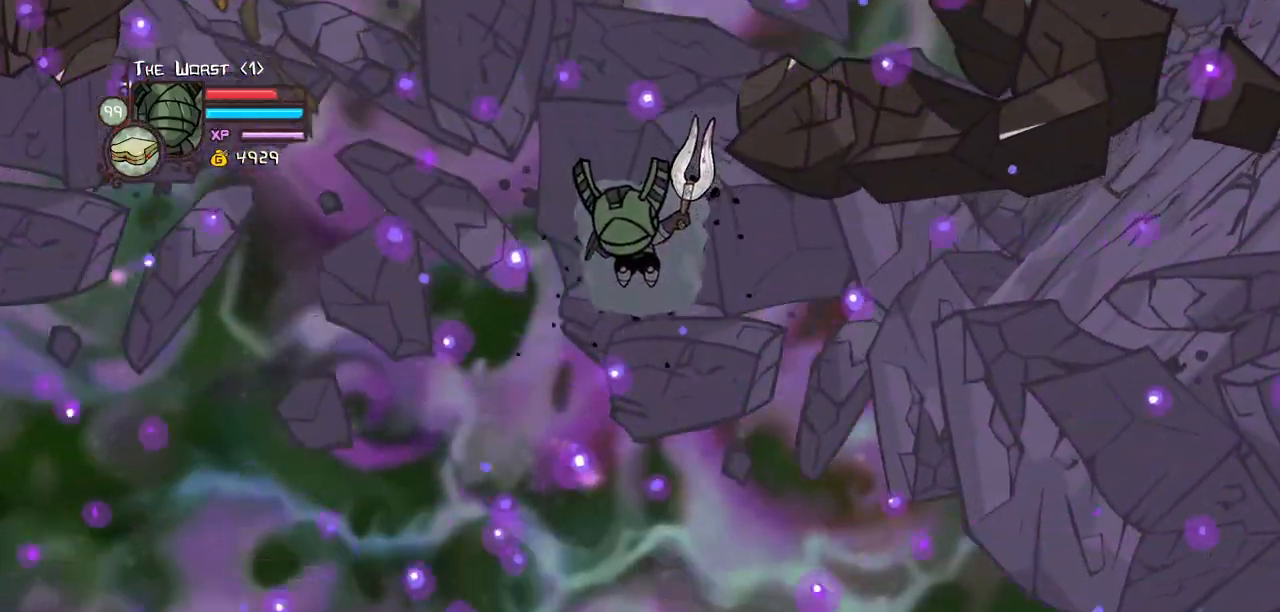
{"keys": ["down", "up"], "events": [[250, "up", "down"]]}
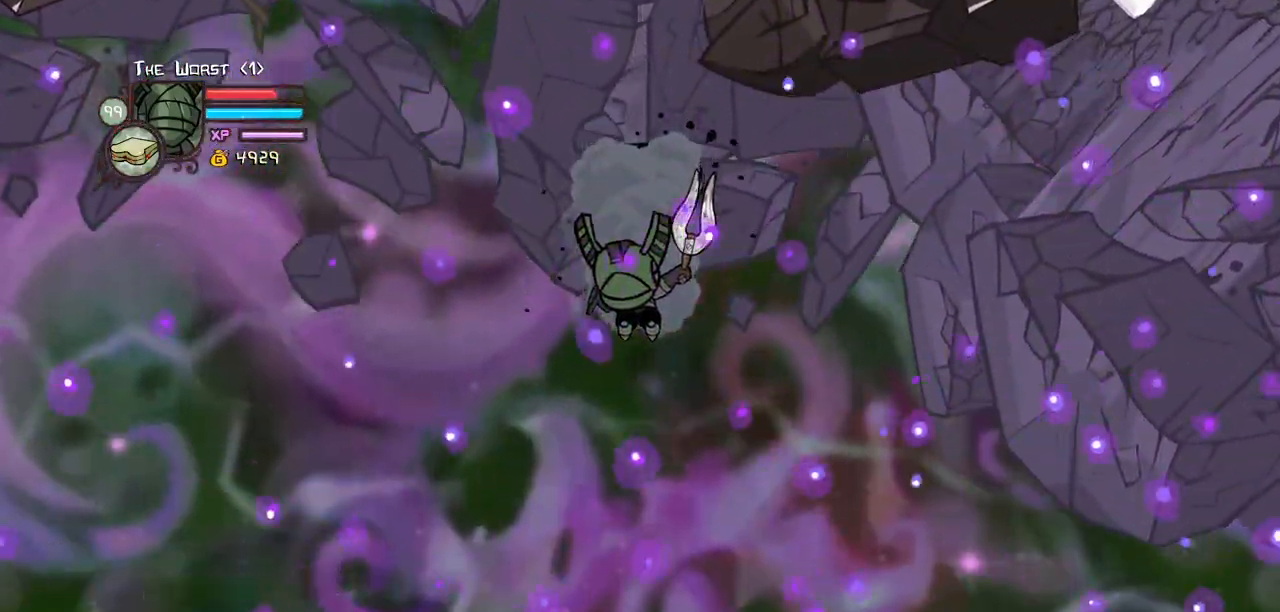
{"keys": ["down", "up"], "events": [[33, "up", "up"], [267, "up", "down"]]}
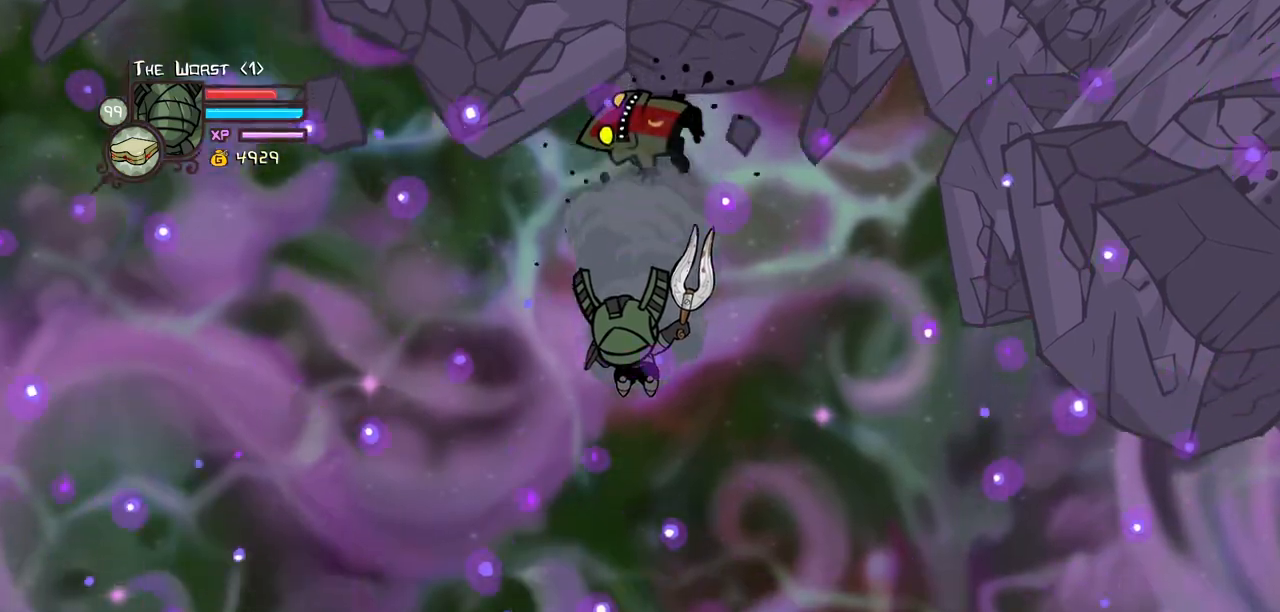
{"keys": ["down", "up"], "events": [[100, "up", "up"], [383, "up", "down"]]}
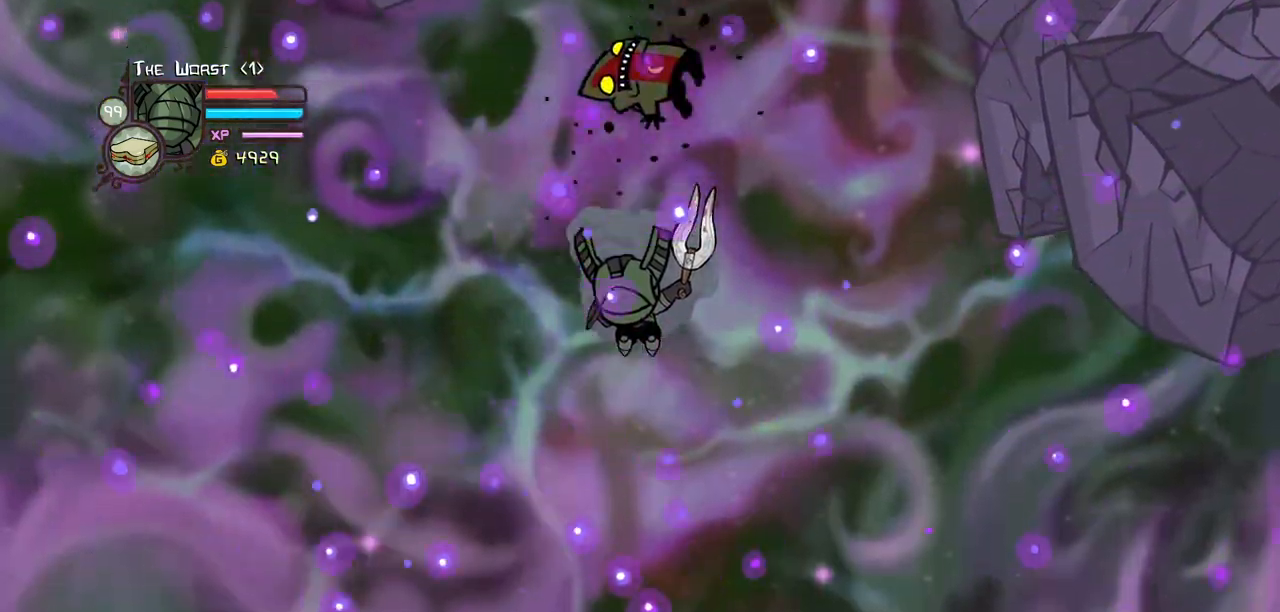
{"keys": ["down"], "events": [[150, "up", "up"]]}
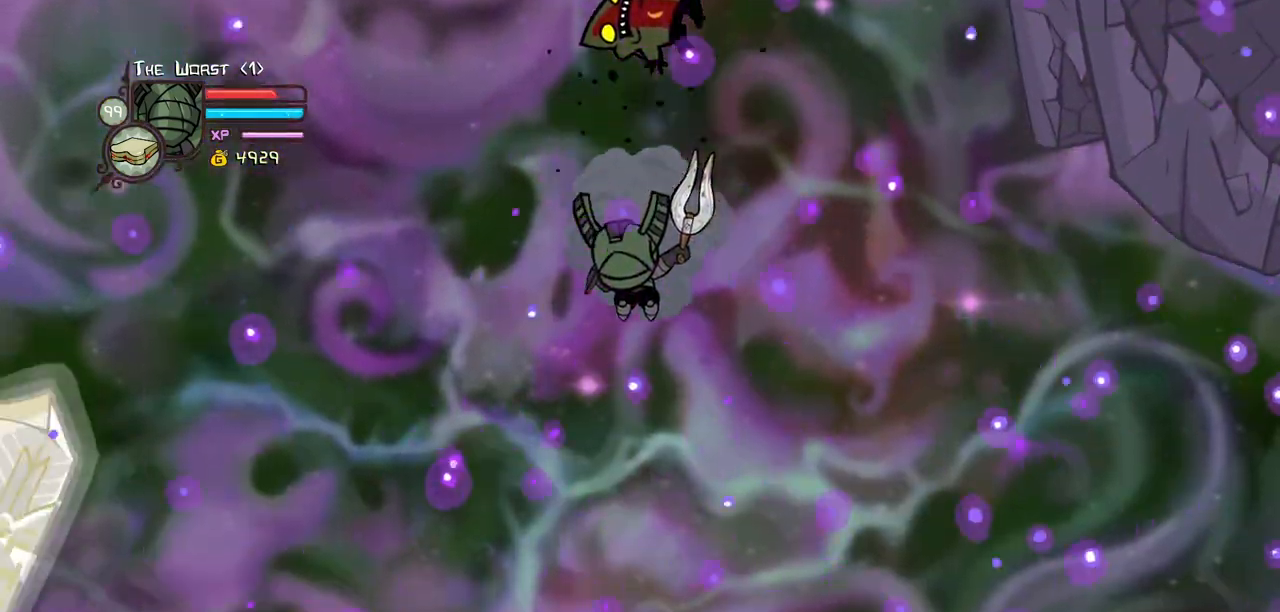
{"keys": ["down"], "events": [[33, "up", "down"], [367, "up", "up"]]}
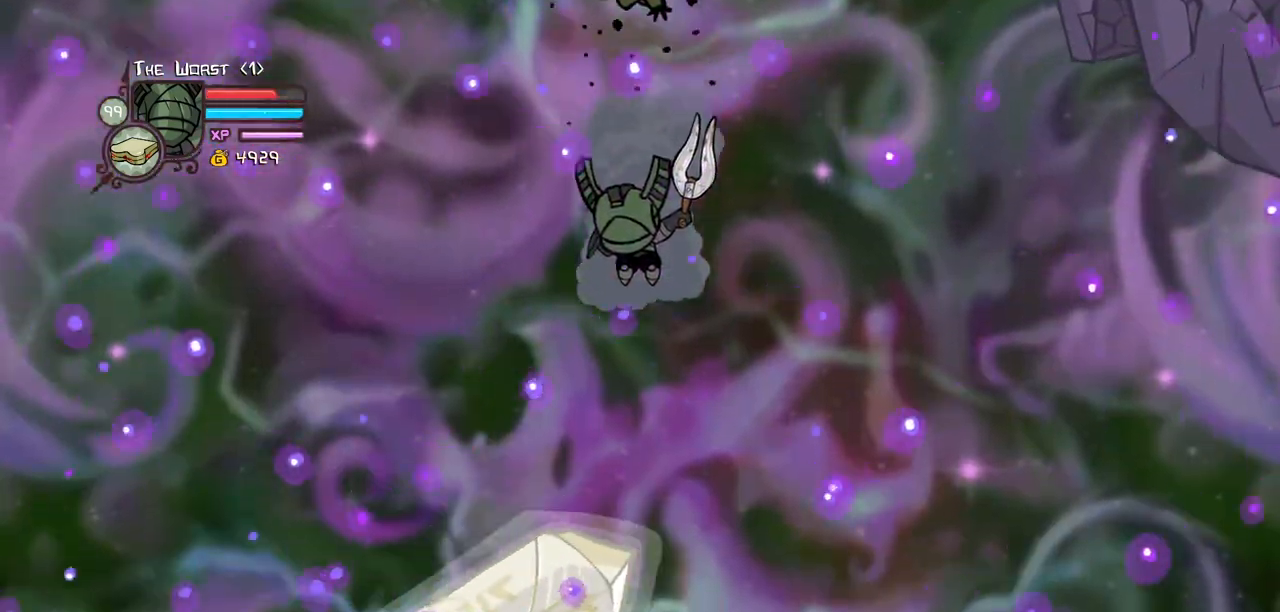
{"keys": ["up"], "events": [[283, "down", "up"], [417, "up", "down"]]}
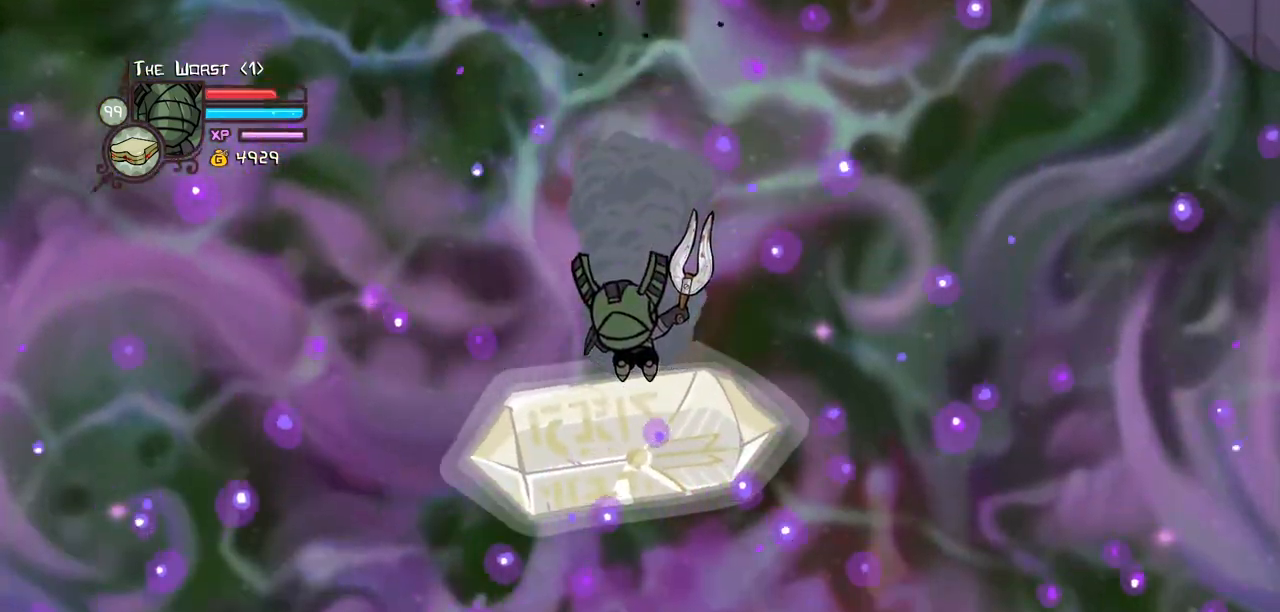
{"keys": [], "events": [[17, "up", "up"], [117, "down", "down"], [250, "down", "up"]]}